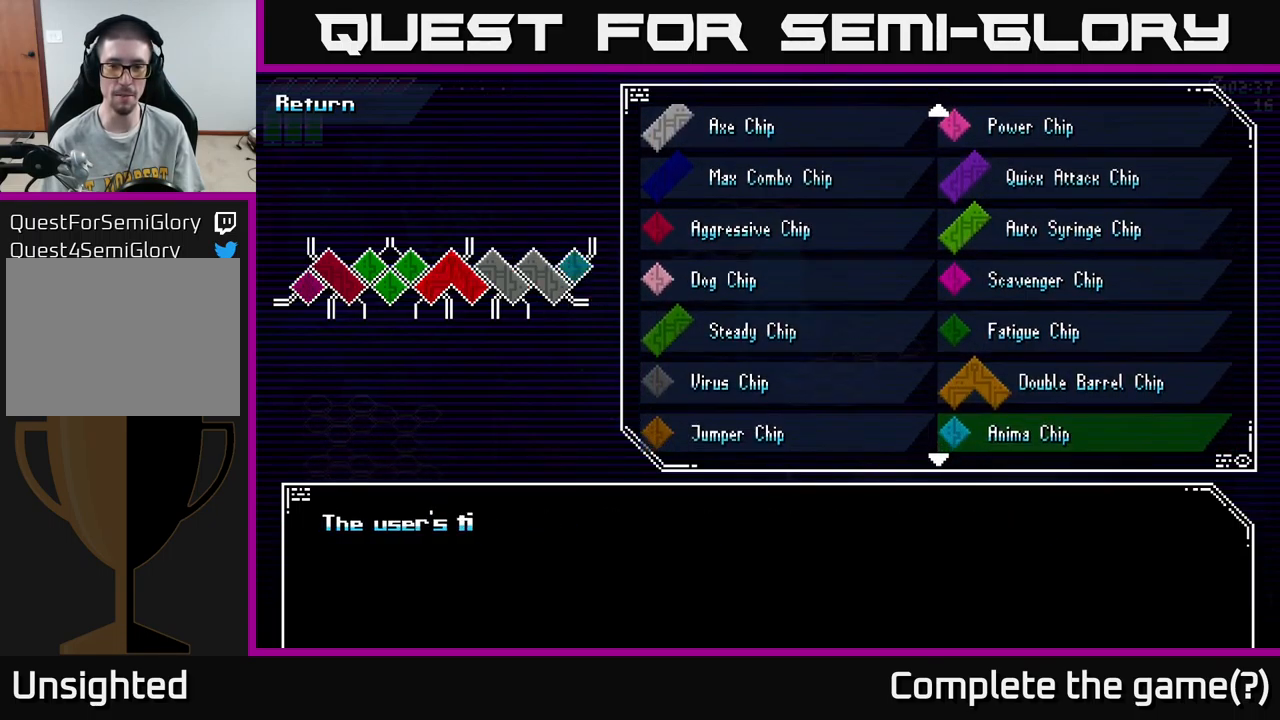
Gameplay with a controller (Xbox layout); each line is a JSON object with the inputs held at the frame after it. "events" lists button and stick changes between this image and that frame as [ms after this image, input, new state], when the widget could be followed in between.
{"buttons": [], "left_stick": "center", "right_stick": "center", "events": [[67, "left_stick", "down"], [184, "left_stick", "center"], [267, "left_stick", "down"], [350, "left_stick", "center"]]}
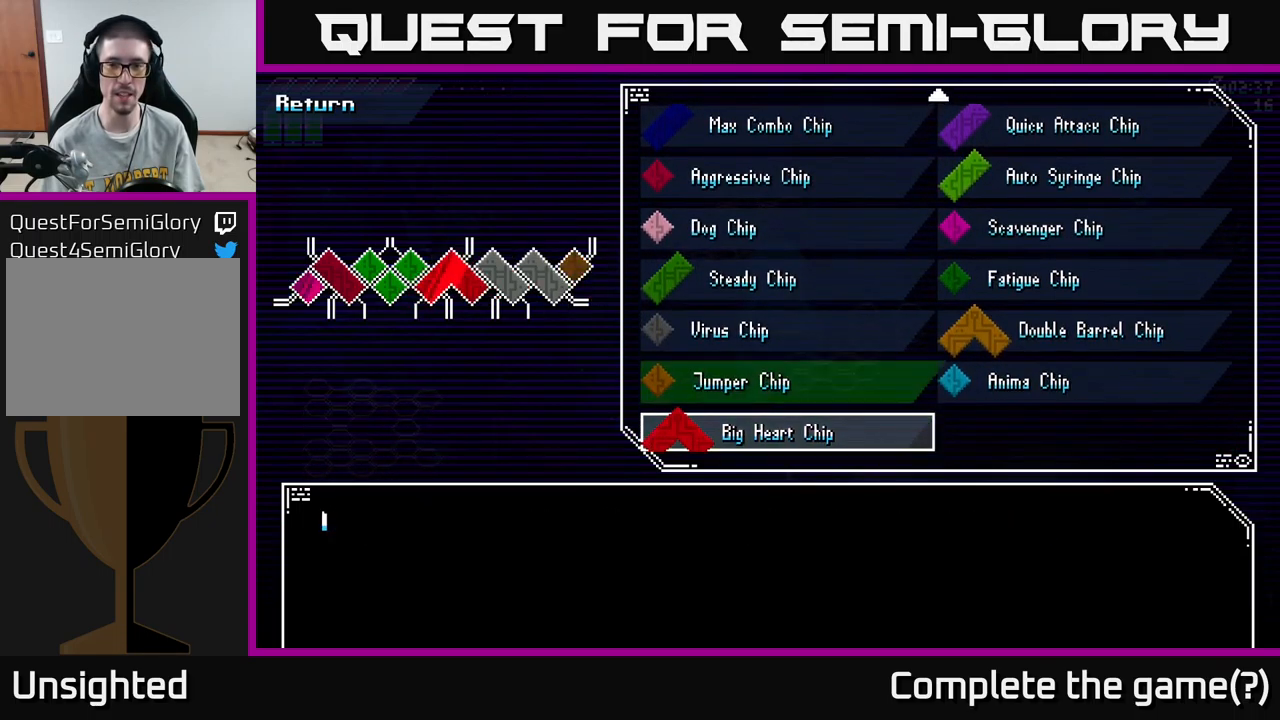
{"buttons": [], "left_stick": "up", "right_stick": "center", "events": [[17, "left_stick", "up"], [167, "left_stick", "center"], [217, "left_stick", "up"], [350, "left_stick", "center"], [417, "left_stick", "up"]]}
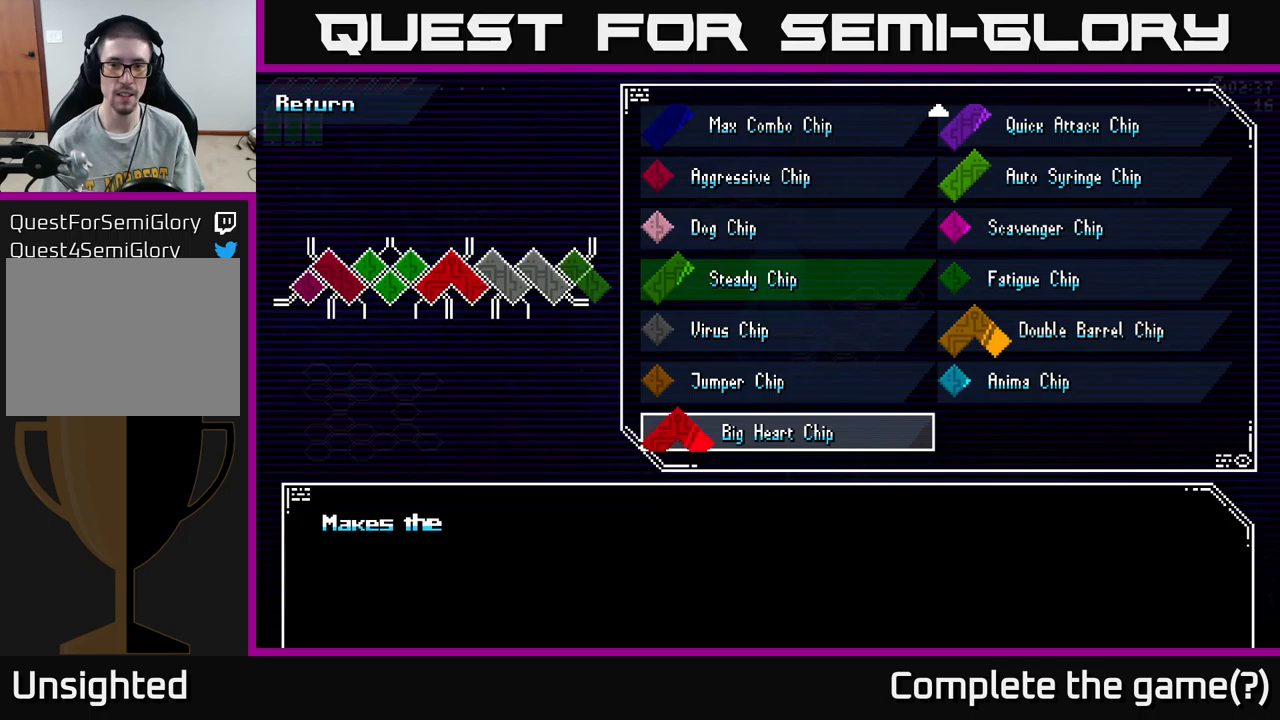
{"buttons": [], "left_stick": "center", "right_stick": "center", "events": [[16, "left_stick", "center"], [100, "left_stick", "right"], [250, "left_stick", "center"]]}
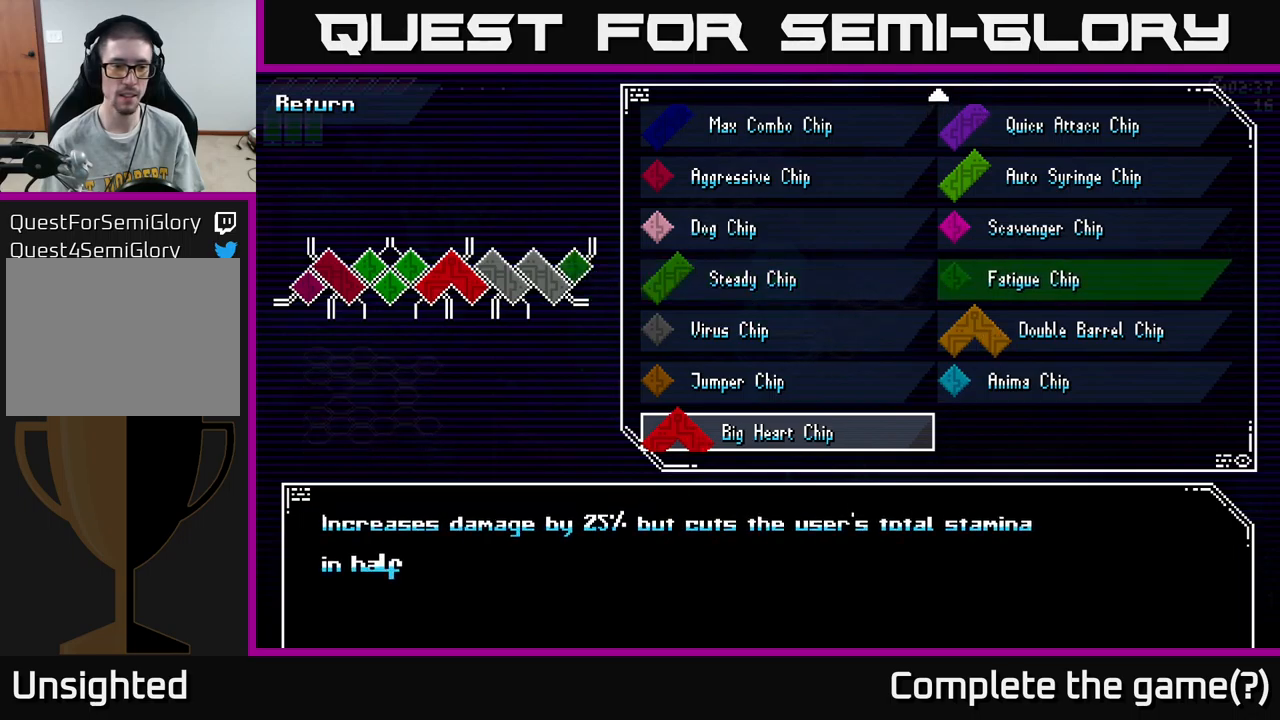
{"buttons": [], "left_stick": "center", "right_stick": "center", "events": []}
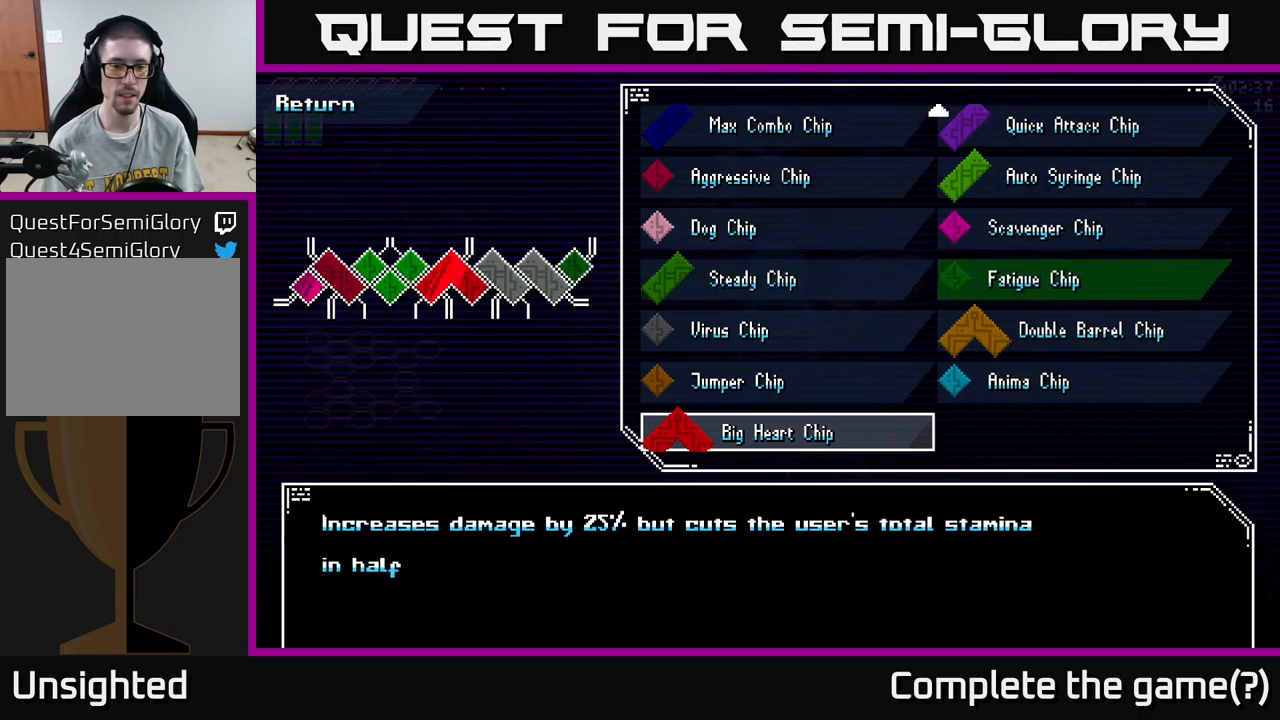
{"buttons": [], "left_stick": "center", "right_stick": "center", "events": []}
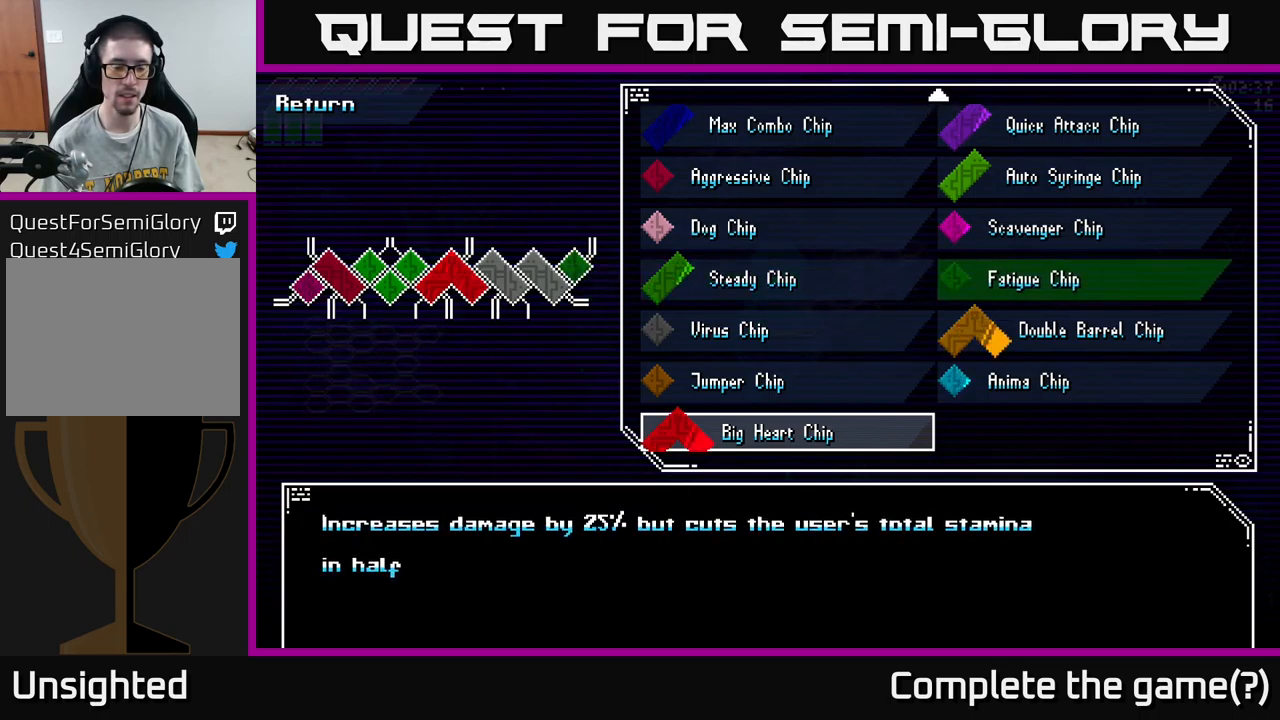
{"buttons": [], "left_stick": "center", "right_stick": "center", "events": []}
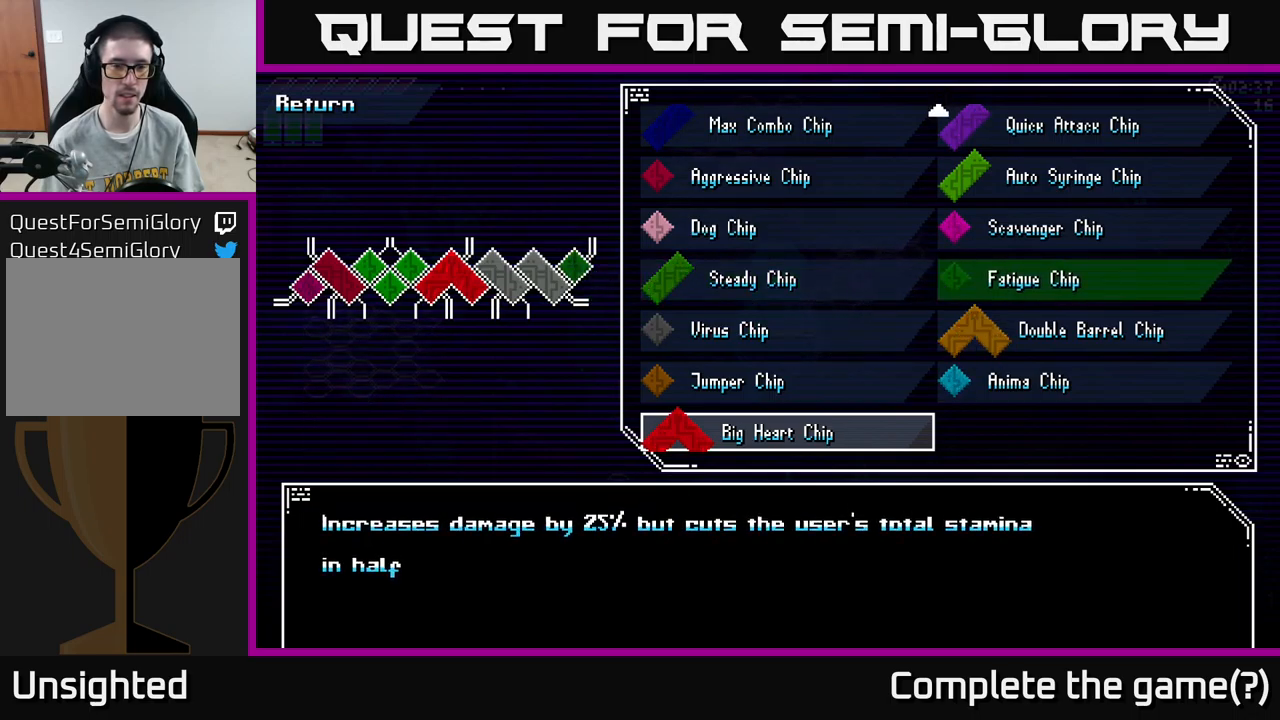
{"buttons": [], "left_stick": "center", "right_stick": "center", "events": []}
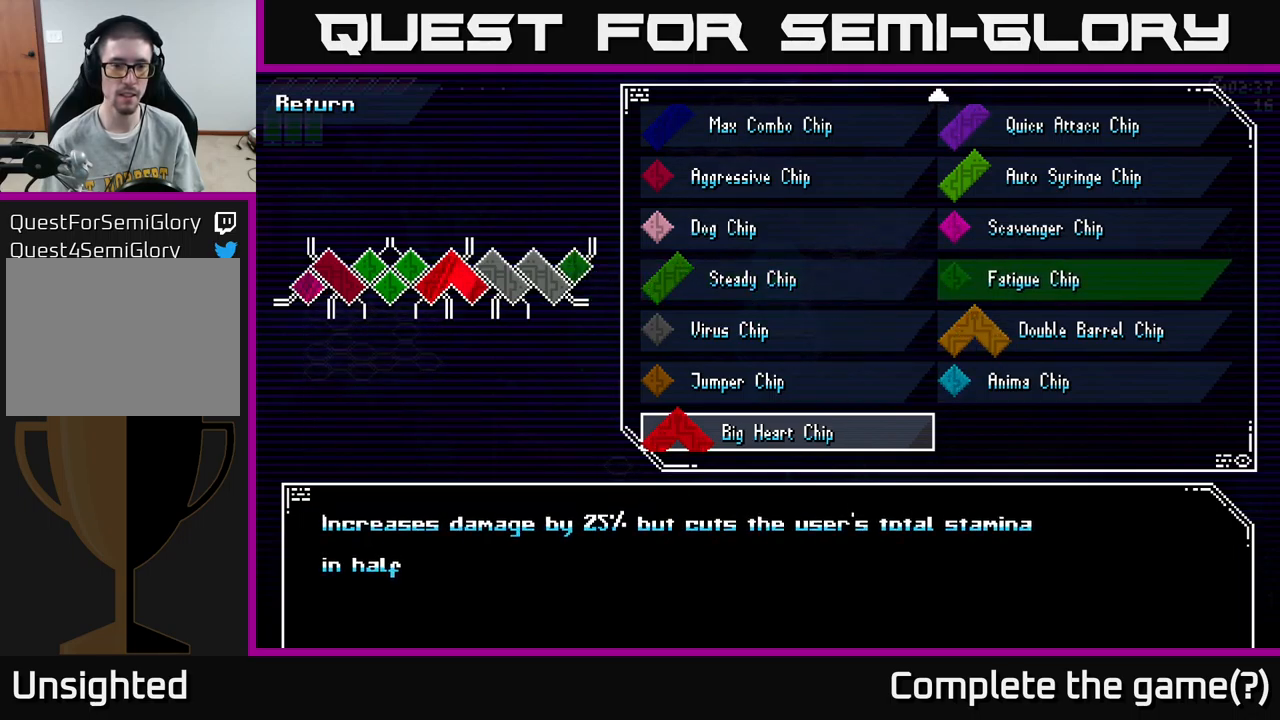
{"buttons": [], "left_stick": "center", "right_stick": "center", "events": []}
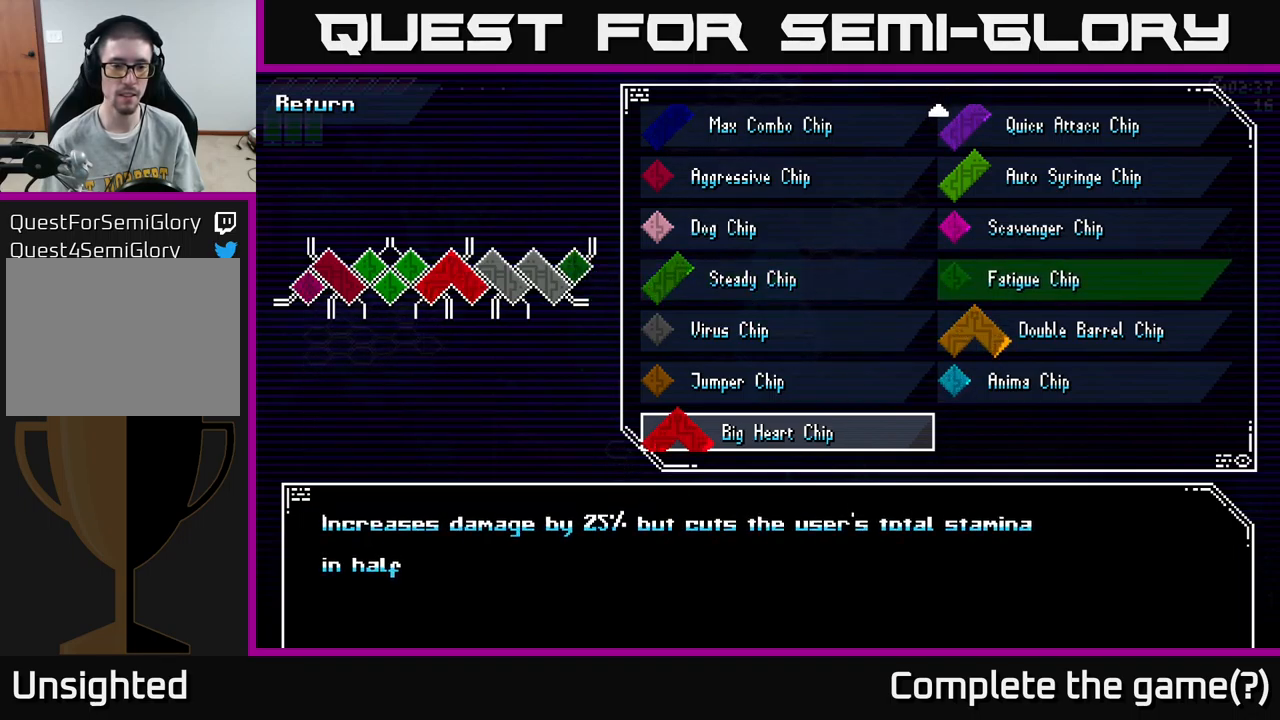
{"buttons": [], "left_stick": "center", "right_stick": "center", "events": []}
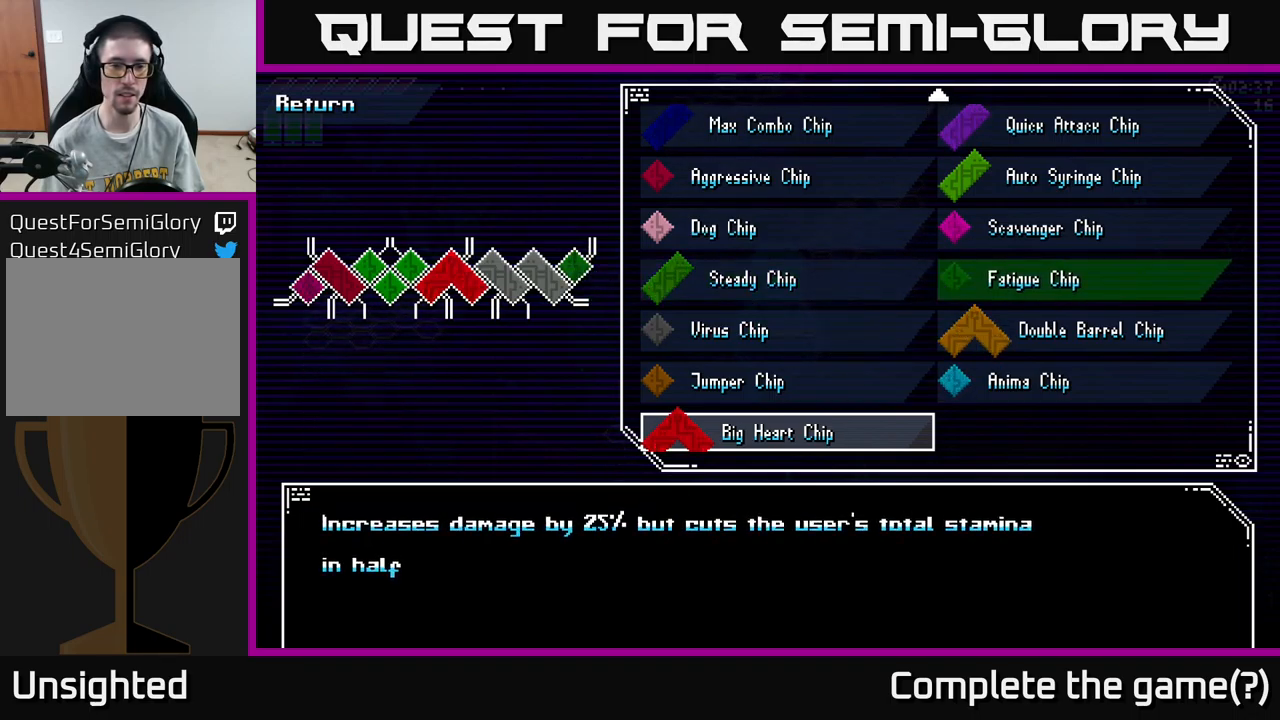
{"buttons": [], "left_stick": "left", "right_stick": "center", "events": [[383, "left_stick", "left"]]}
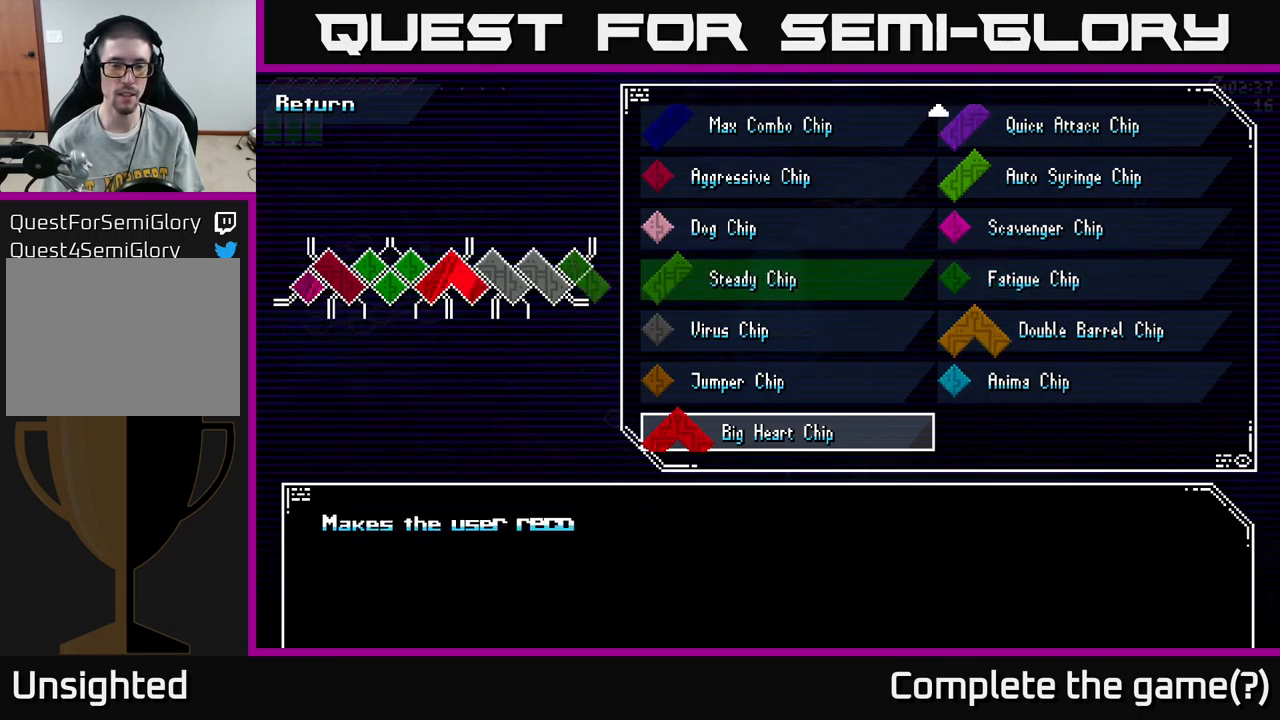
{"buttons": [], "left_stick": "center", "right_stick": "center", "events": [[33, "left_stick", "center"], [83, "left_stick", "down"], [283, "left_stick", "center"]]}
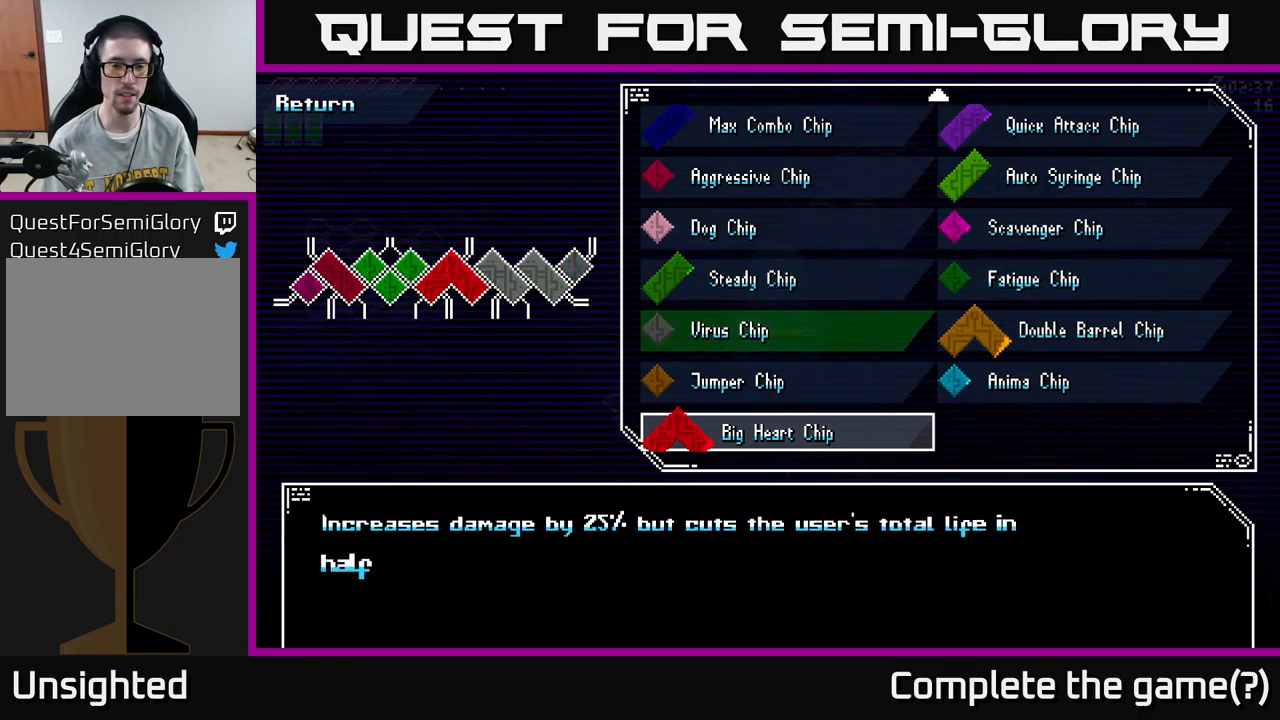
{"buttons": [], "left_stick": "center", "right_stick": "center", "events": []}
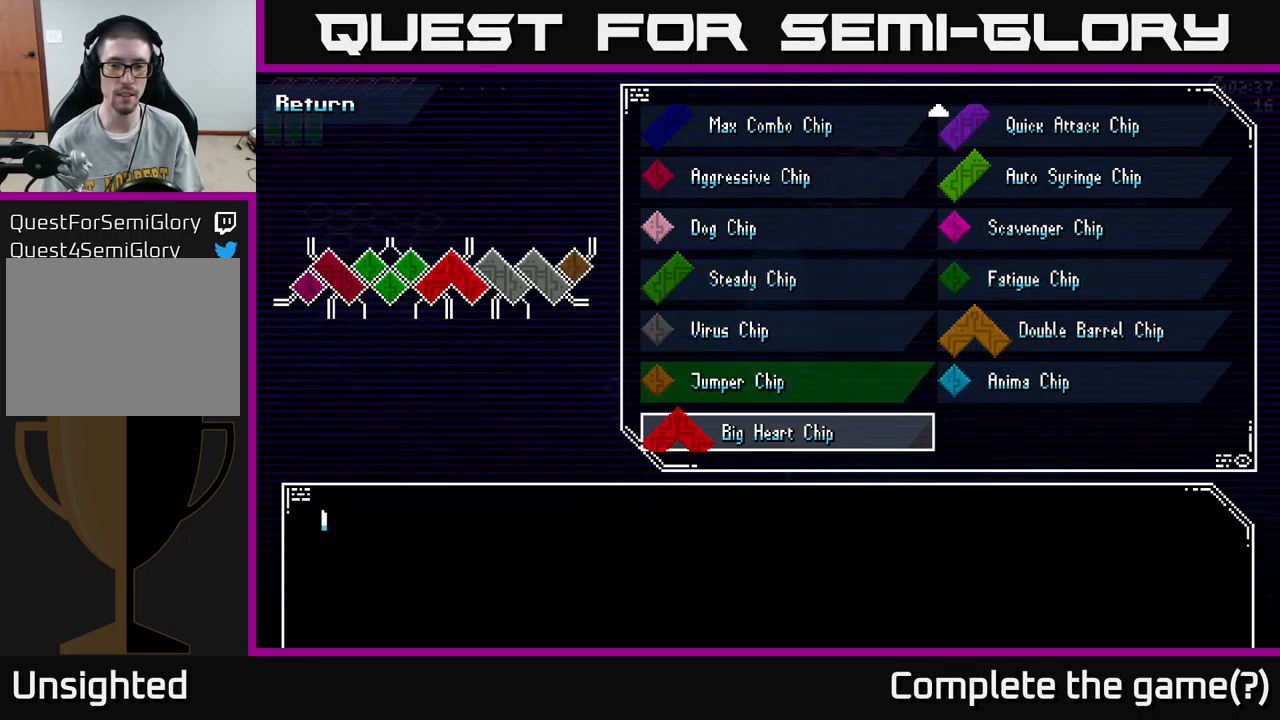
{"buttons": [], "left_stick": "center", "right_stick": "center", "events": [[16, "left_stick", "down"], [233, "left_stick", "center"]]}
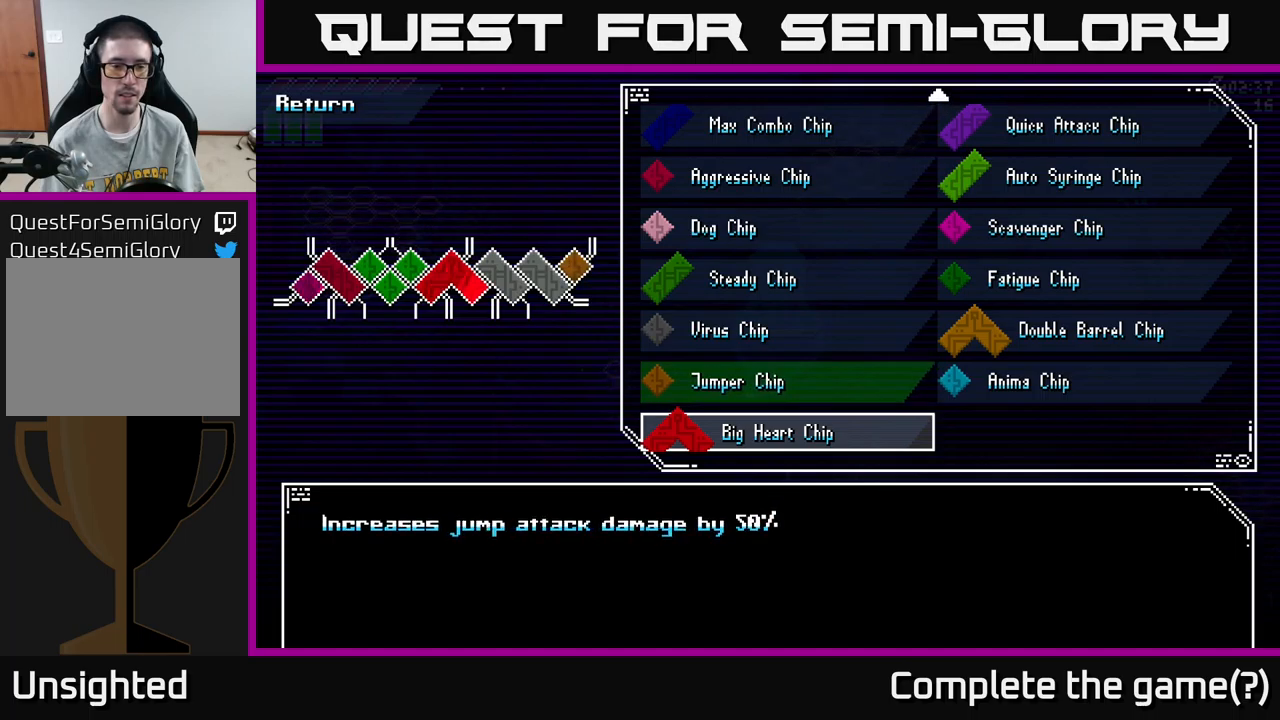
{"buttons": [], "left_stick": "center", "right_stick": "center", "events": []}
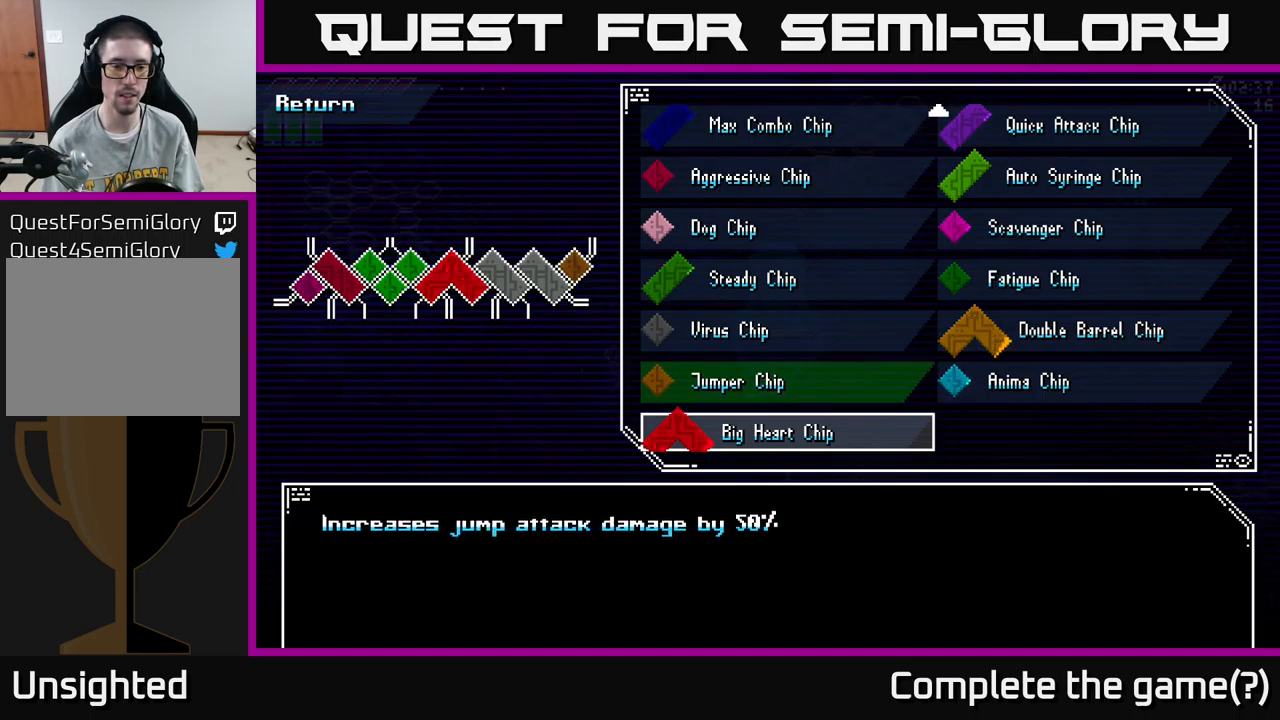
{"buttons": [], "left_stick": "center", "right_stick": "center", "events": []}
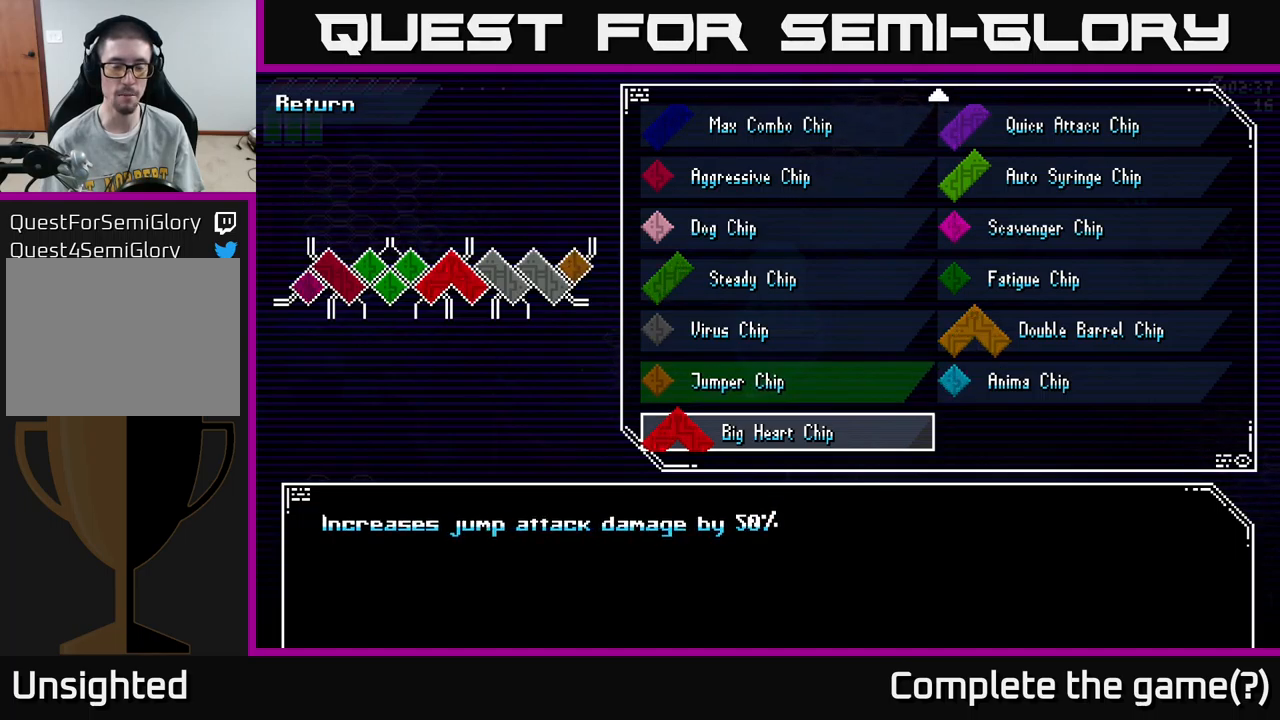
{"buttons": [], "left_stick": "right", "right_stick": "center", "events": [[450, "left_stick", "right"]]}
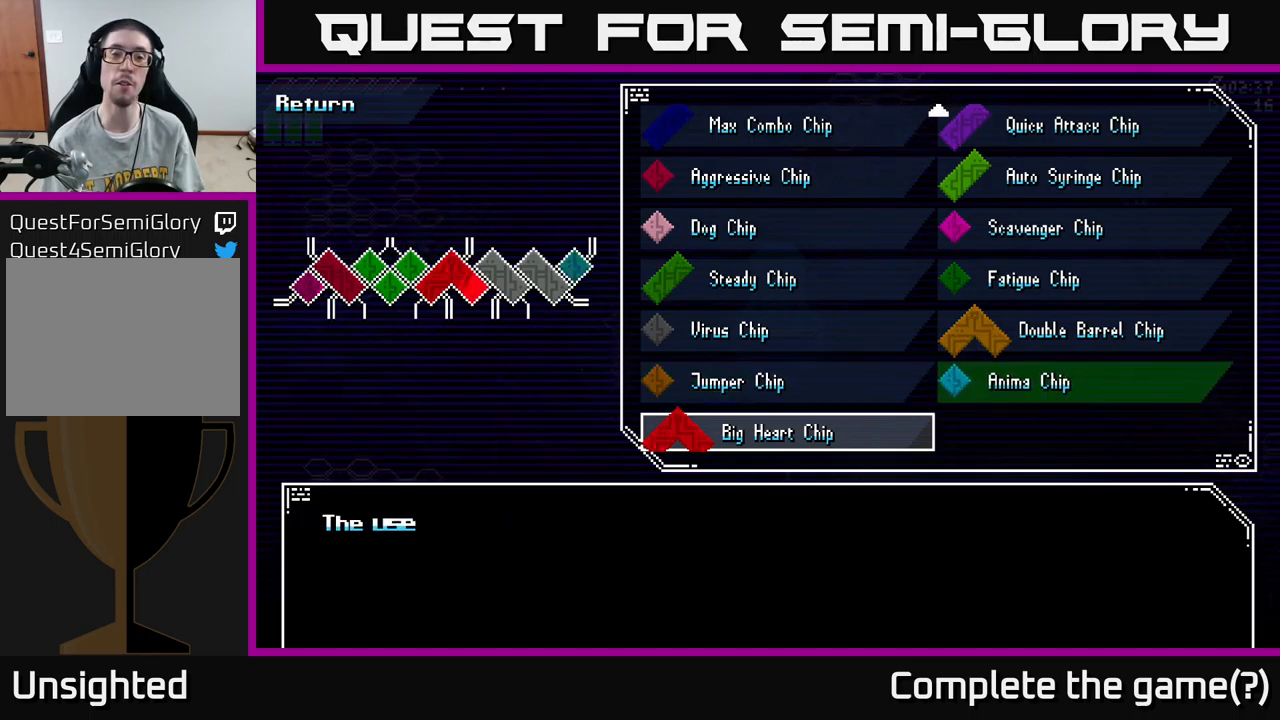
{"buttons": [], "left_stick": "center", "right_stick": "center", "events": [[150, "left_stick", "center"], [217, "left_stick", "left"], [367, "left_stick", "center"]]}
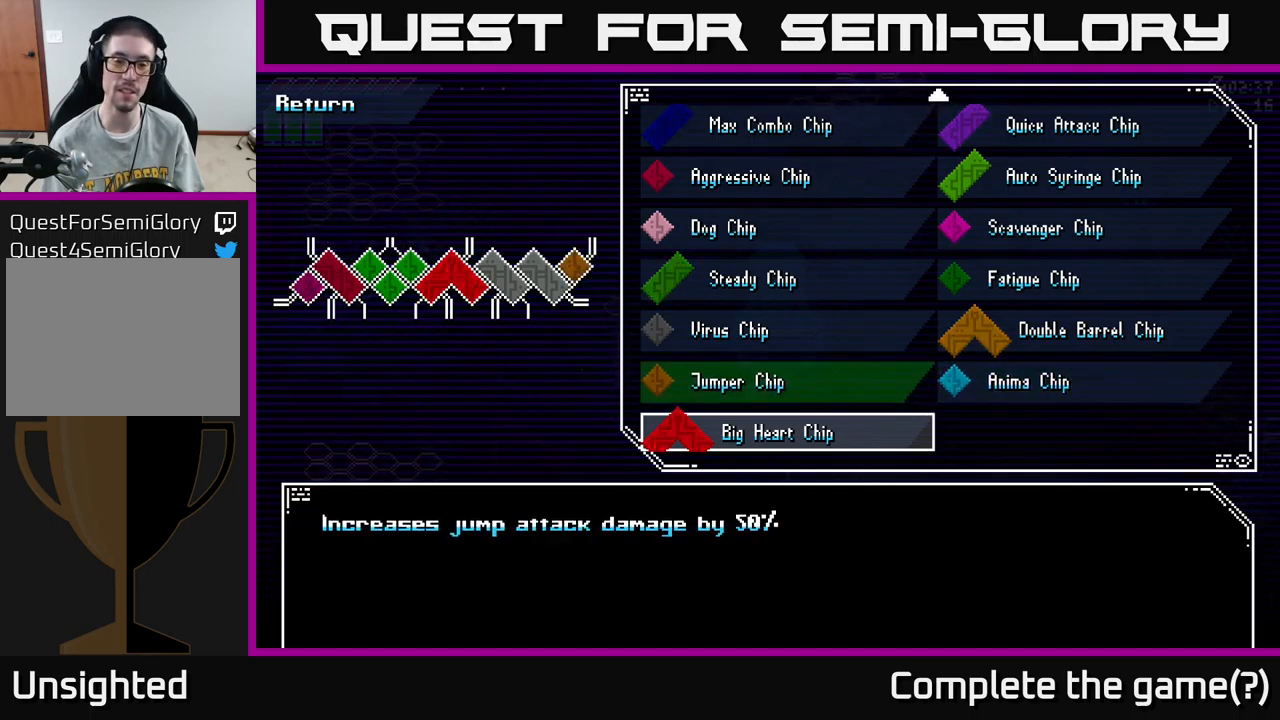
{"buttons": [], "left_stick": "center", "right_stick": "center", "events": []}
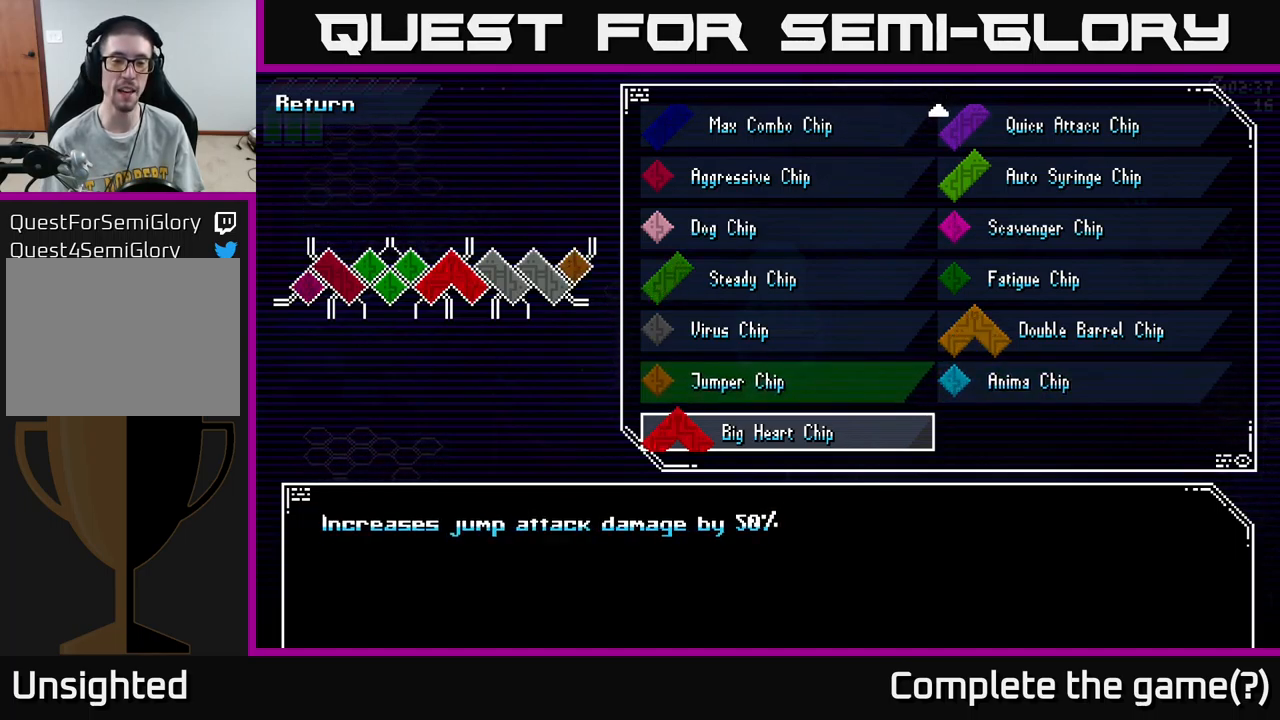
{"buttons": [], "left_stick": "center", "right_stick": "center", "events": []}
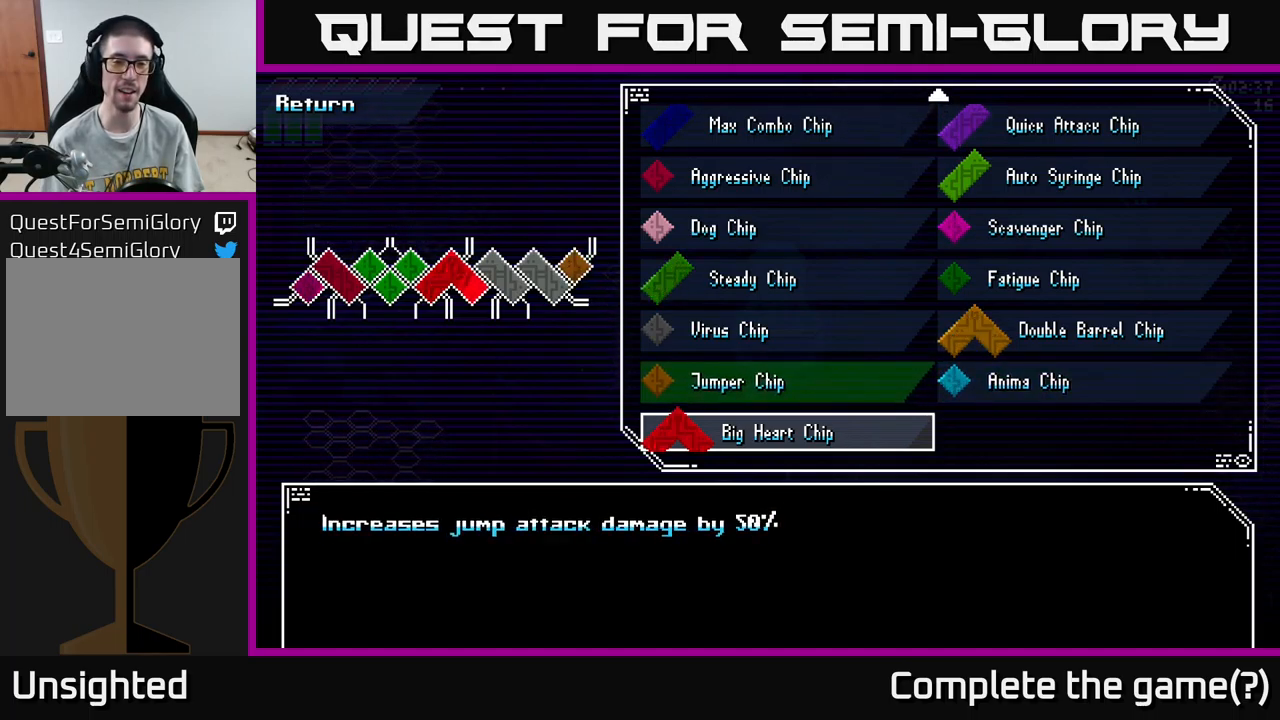
{"buttons": [], "left_stick": "center", "right_stick": "center", "events": [[200, "A", "down"], [283, "A", "up"]]}
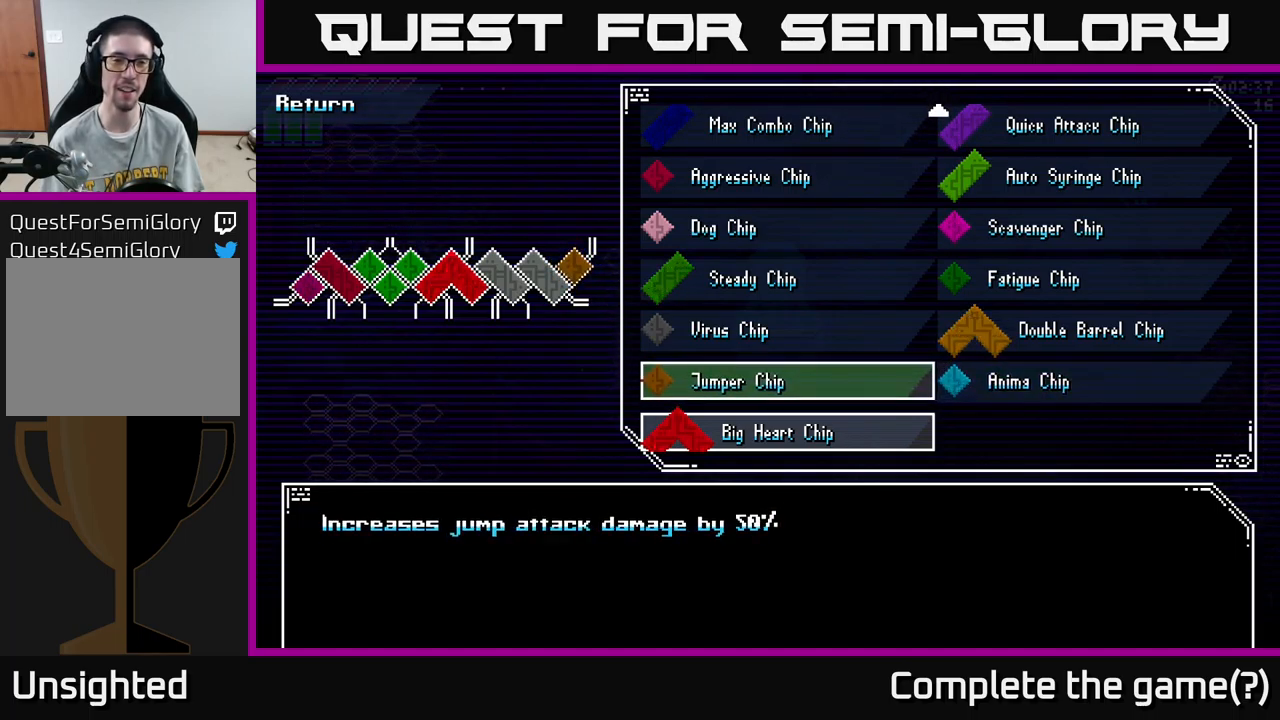
{"buttons": [], "left_stick": "center", "right_stick": "center", "events": []}
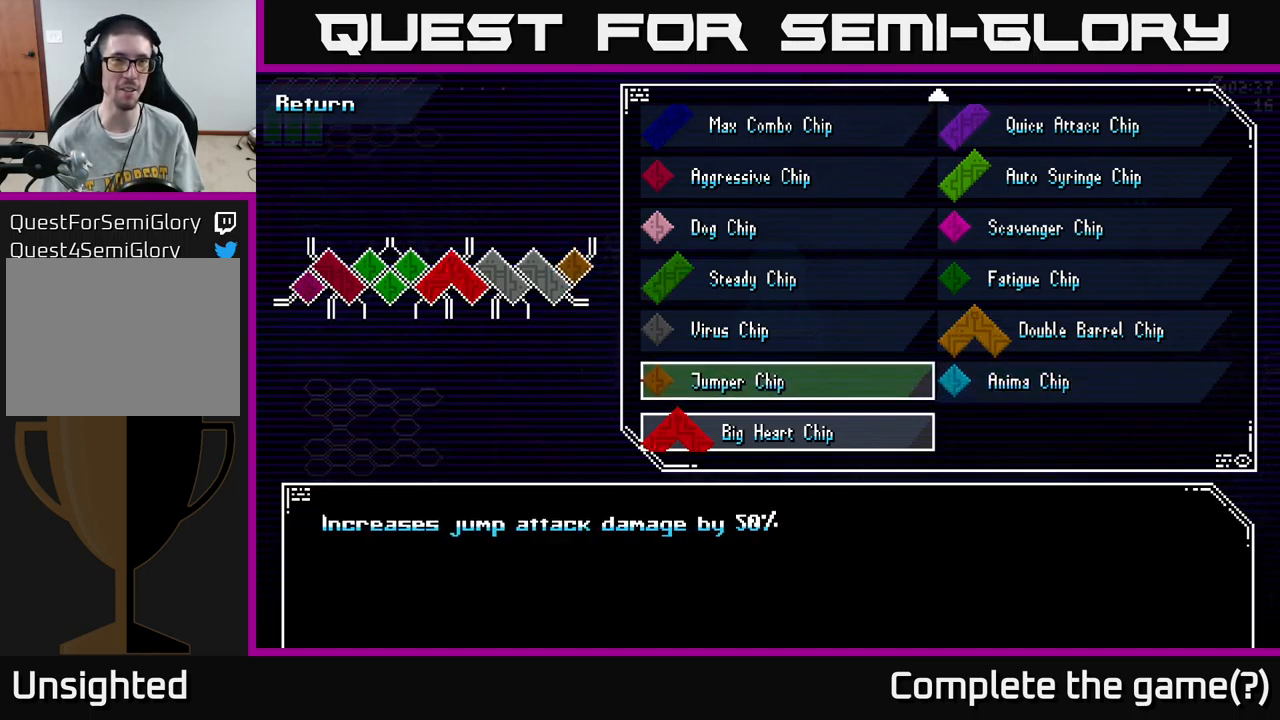
{"buttons": [], "left_stick": "center", "right_stick": "center", "events": []}
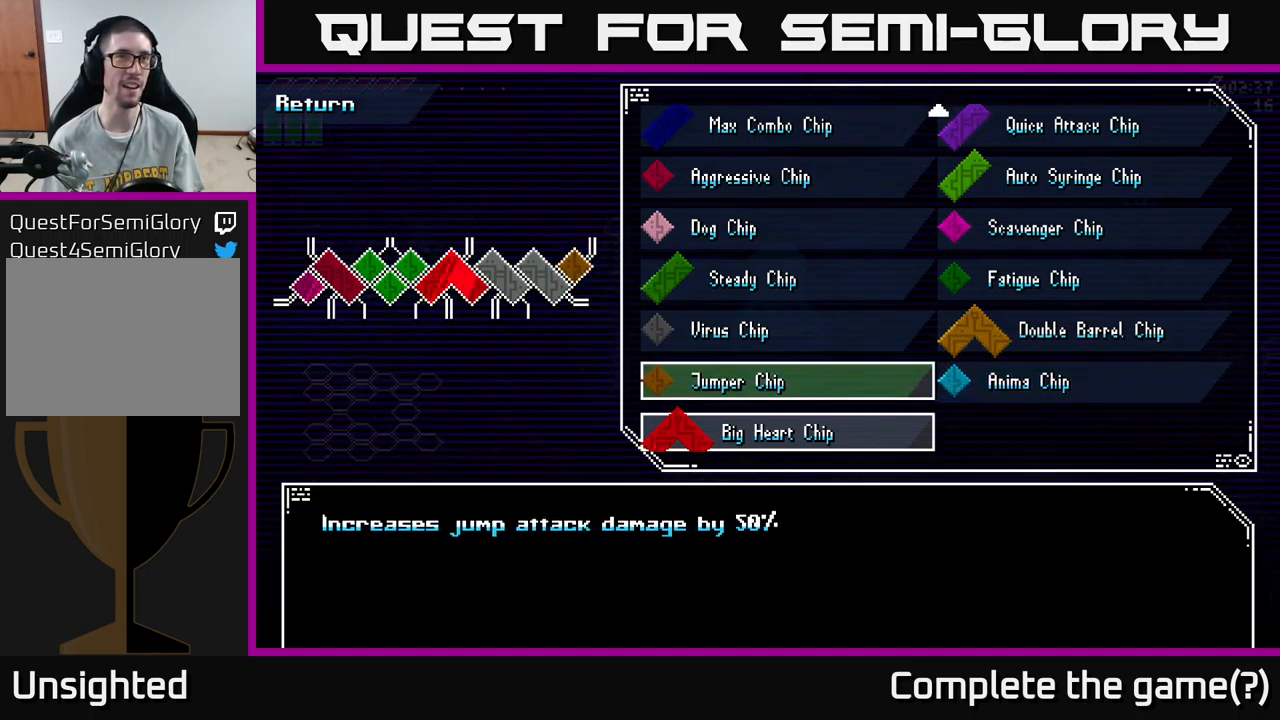
{"buttons": [], "left_stick": "center", "right_stick": "center", "events": [[67, "B", "down"], [133, "B", "up"]]}
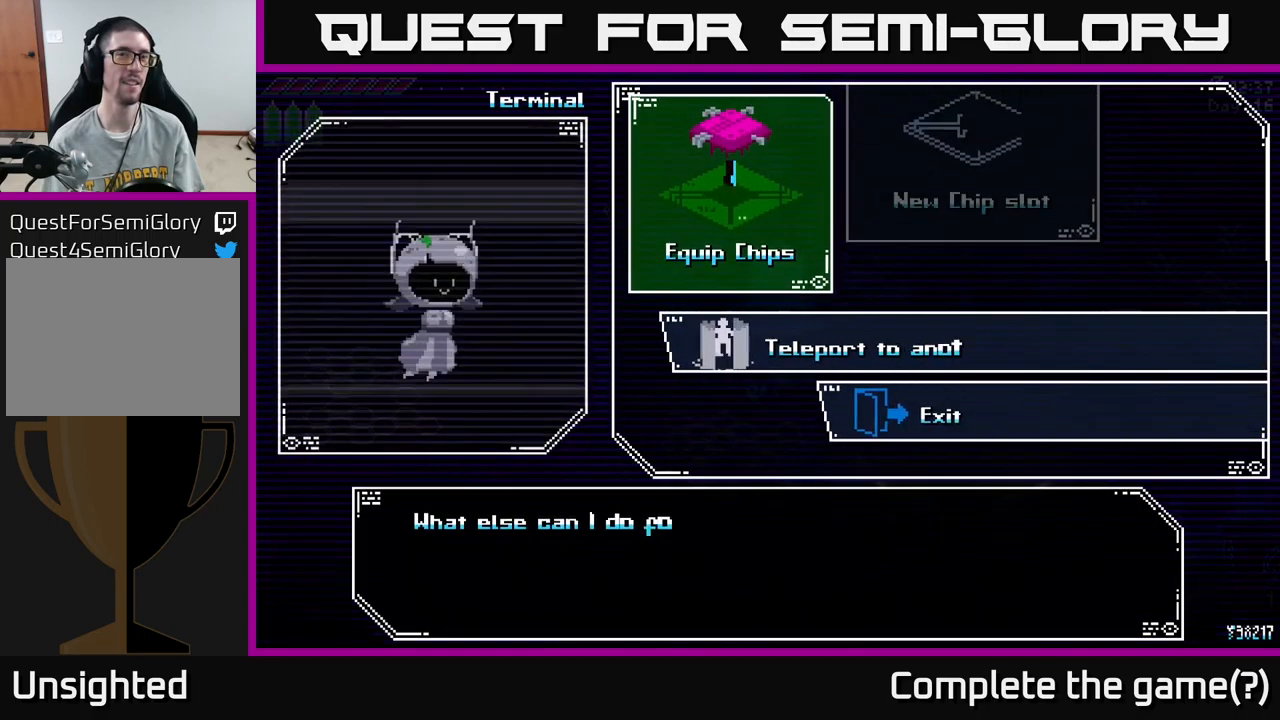
{"buttons": [], "left_stick": "center", "right_stick": "center", "events": []}
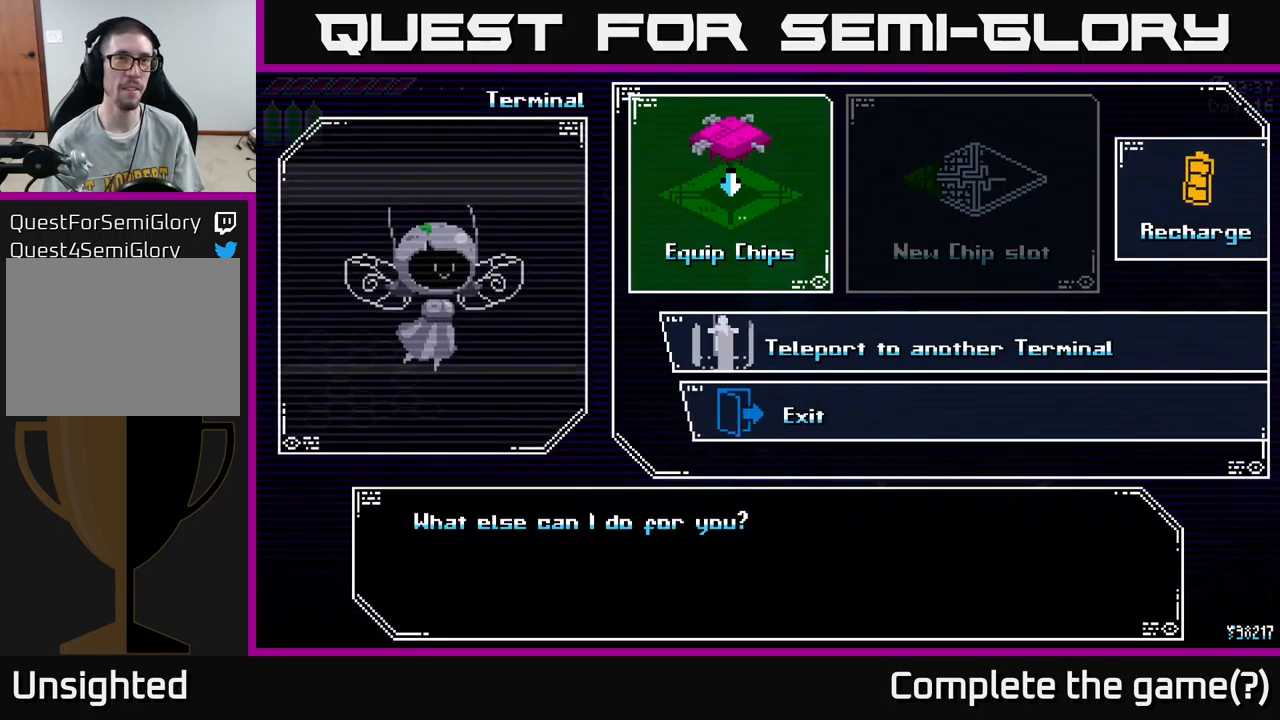
{"buttons": [], "left_stick": "center", "right_stick": "center", "events": []}
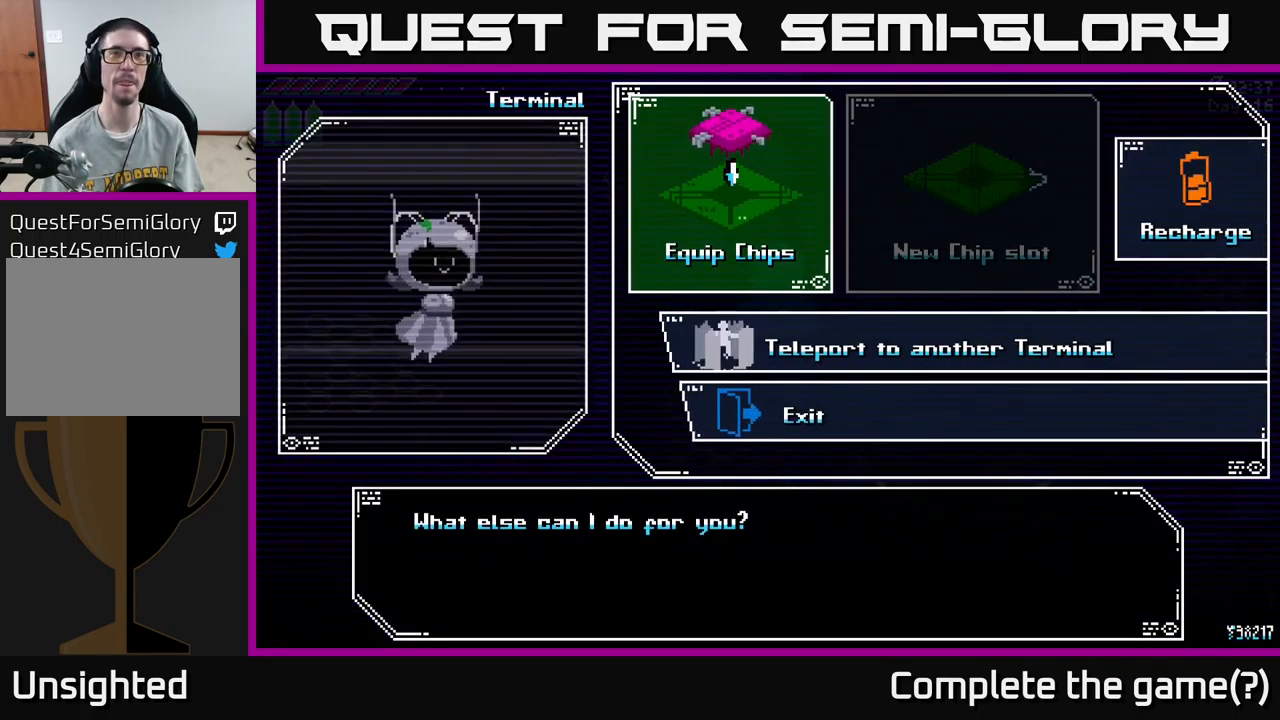
{"buttons": [], "left_stick": "center", "right_stick": "center", "events": [[117, "B", "down"], [184, "B", "up"]]}
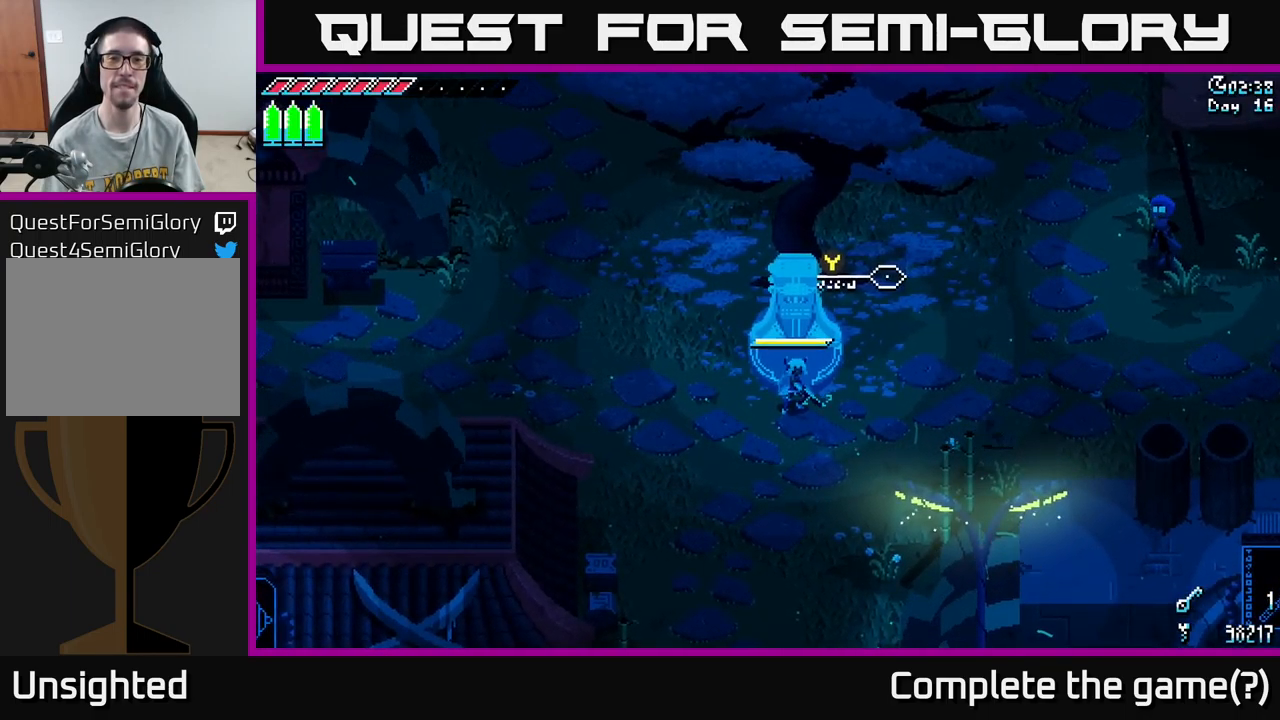
{"buttons": [], "left_stick": "up-left", "right_stick": "center", "events": [[217, "left_stick", "down"], [267, "left_stick", "down-left"], [484, "left_stick", "up-left"]]}
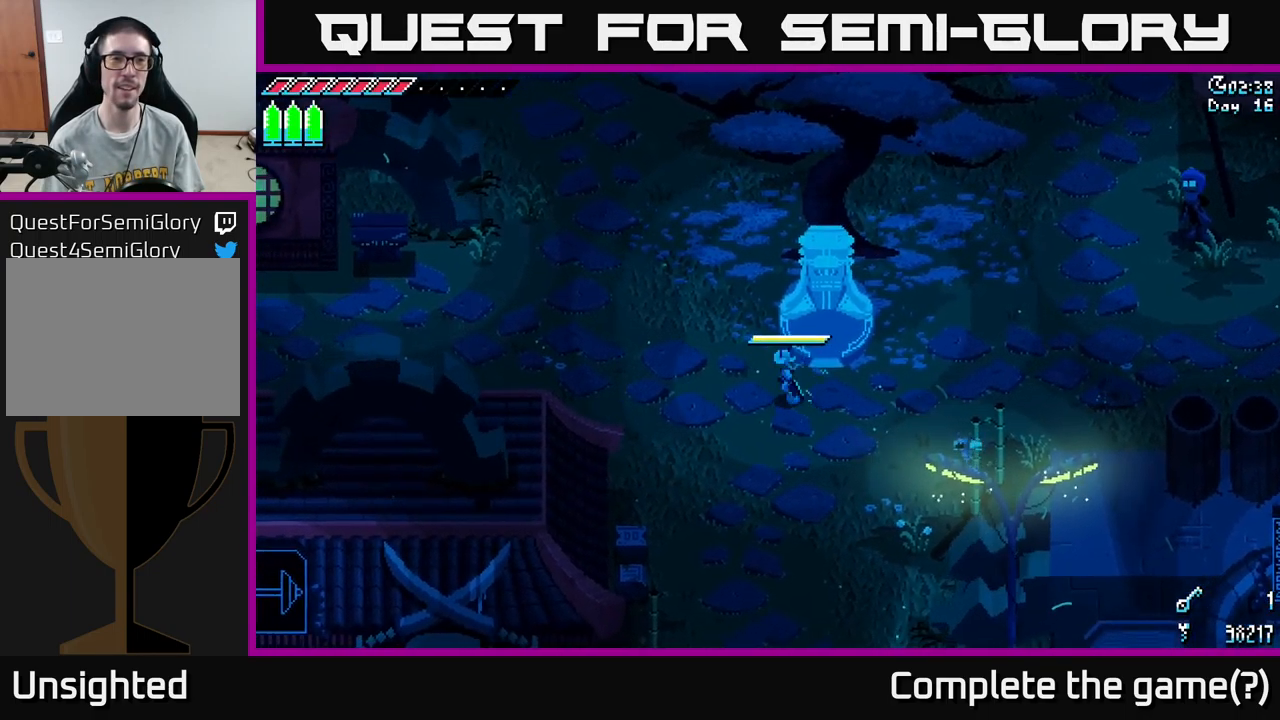
{"buttons": [], "left_stick": "center", "right_stick": "center", "events": [[184, "left_stick", "center"]]}